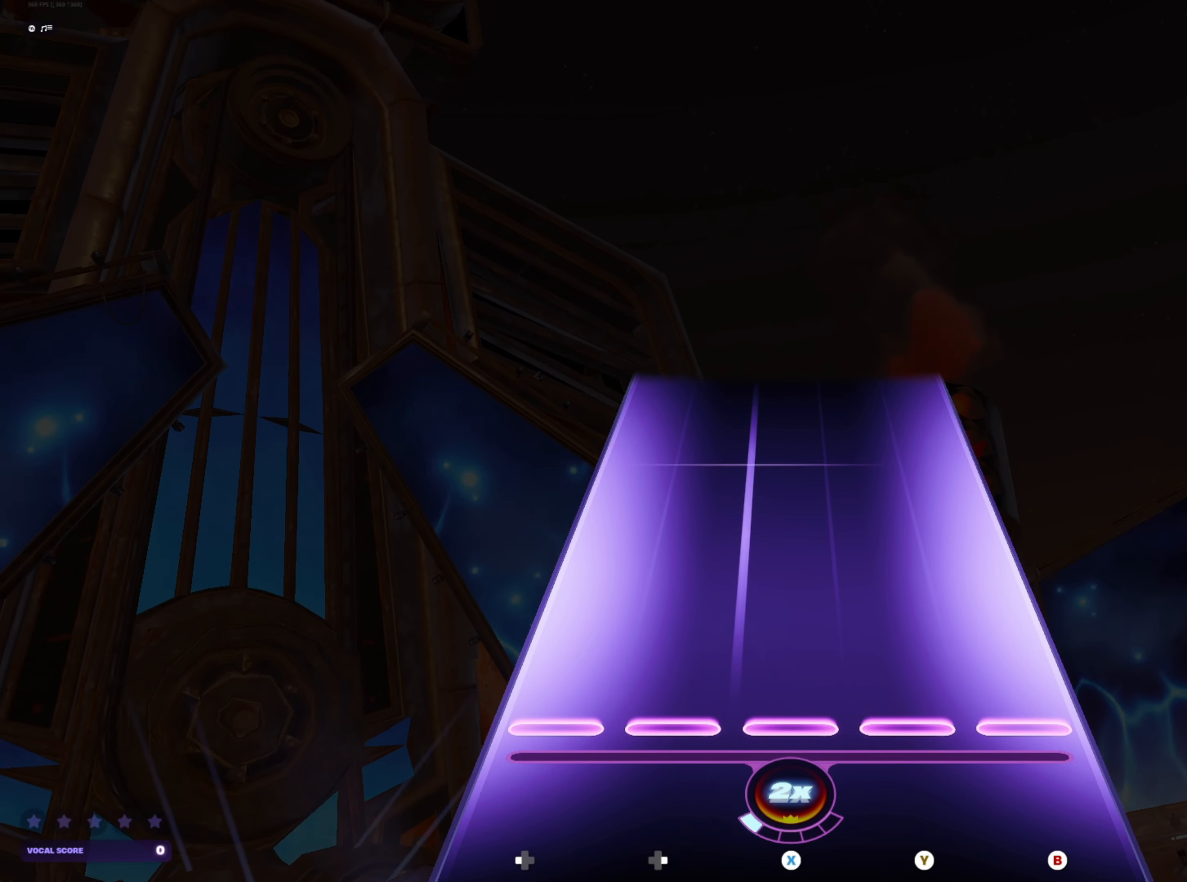
Gameplay with a controller (Xbox layout); each line is a JSON object with the inputs held at the frame after it. "events" lists button and stick changes between this image and that frame as [ms after this image, input, new state], when the widget could be followed in between. Not read: HOME L3 R3.
{"buttons": [], "left_stick": "center", "right_stick": "center", "events": []}
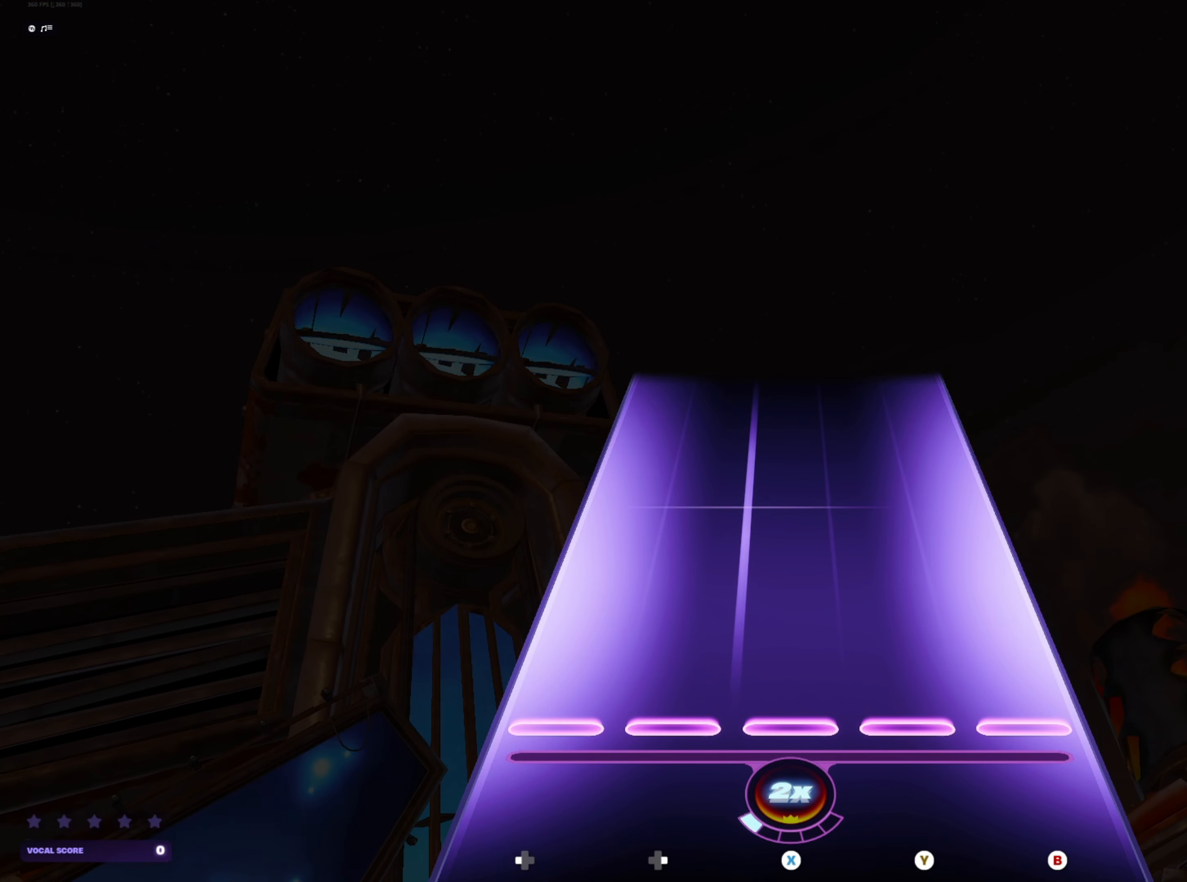
{"buttons": [], "left_stick": "center", "right_stick": "center", "events": []}
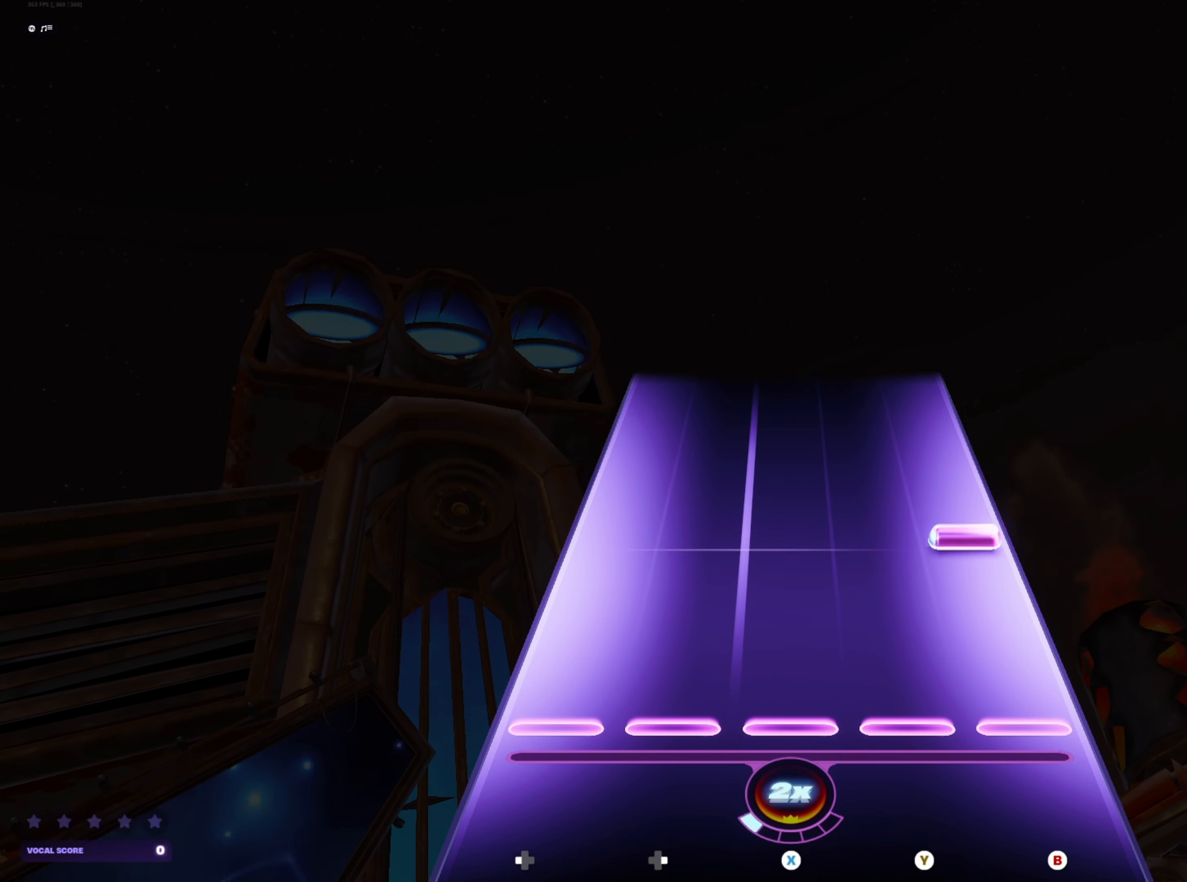
{"buttons": [], "left_stick": "center", "right_stick": "center", "events": [[183, "B", "down"], [250, "B", "up"]]}
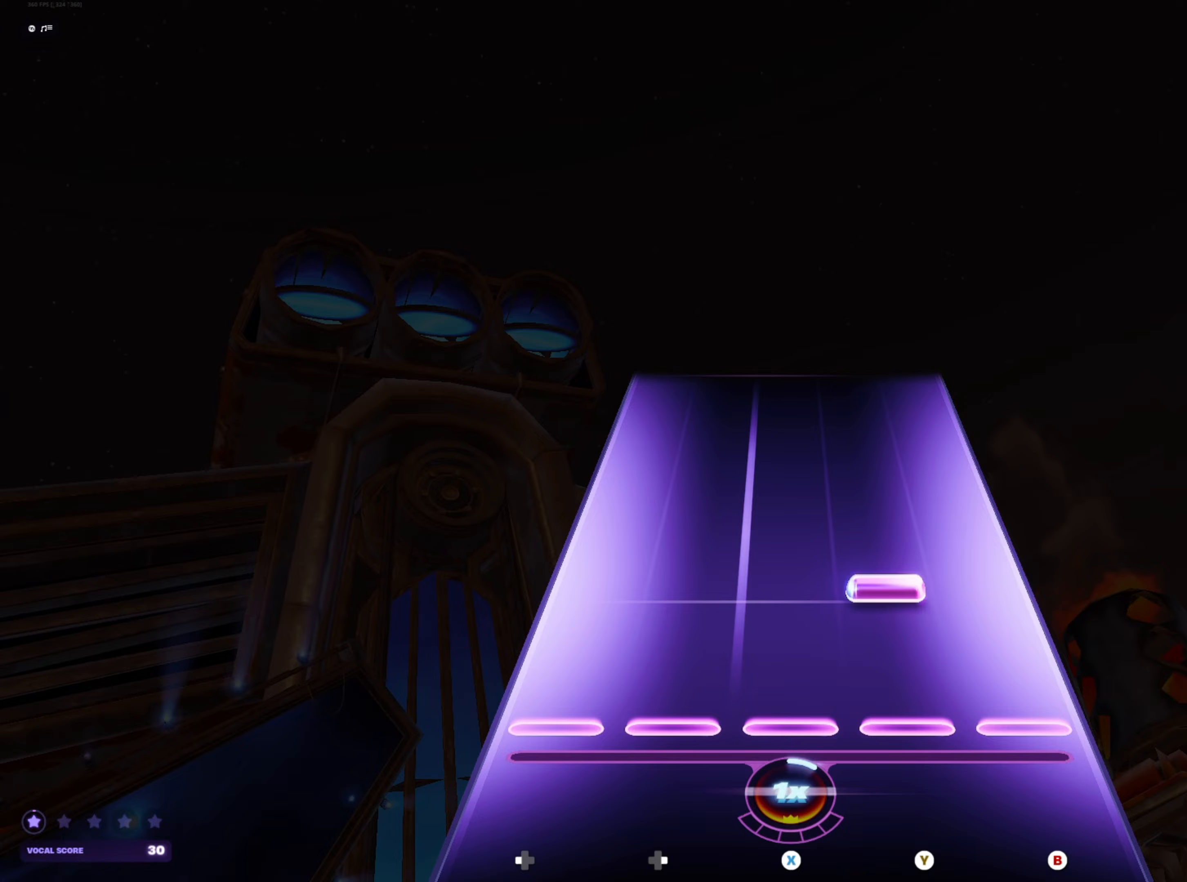
{"buttons": [], "left_stick": "center", "right_stick": "center", "events": [[83, "Y", "down"], [150, "Y", "up"]]}
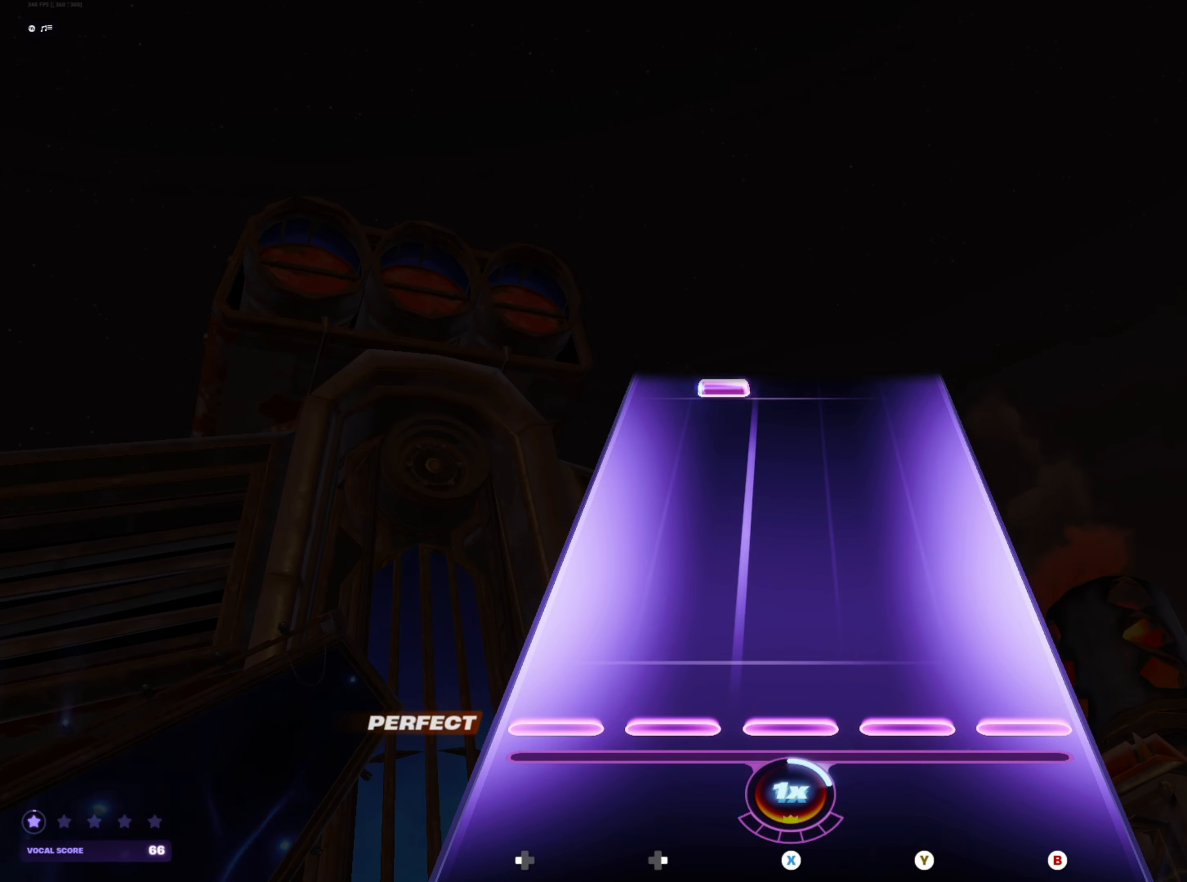
{"buttons": ["DPAD_RIGHT"], "left_stick": "center", "right_stick": "center", "events": [[467, "DPAD_RIGHT", "down"]]}
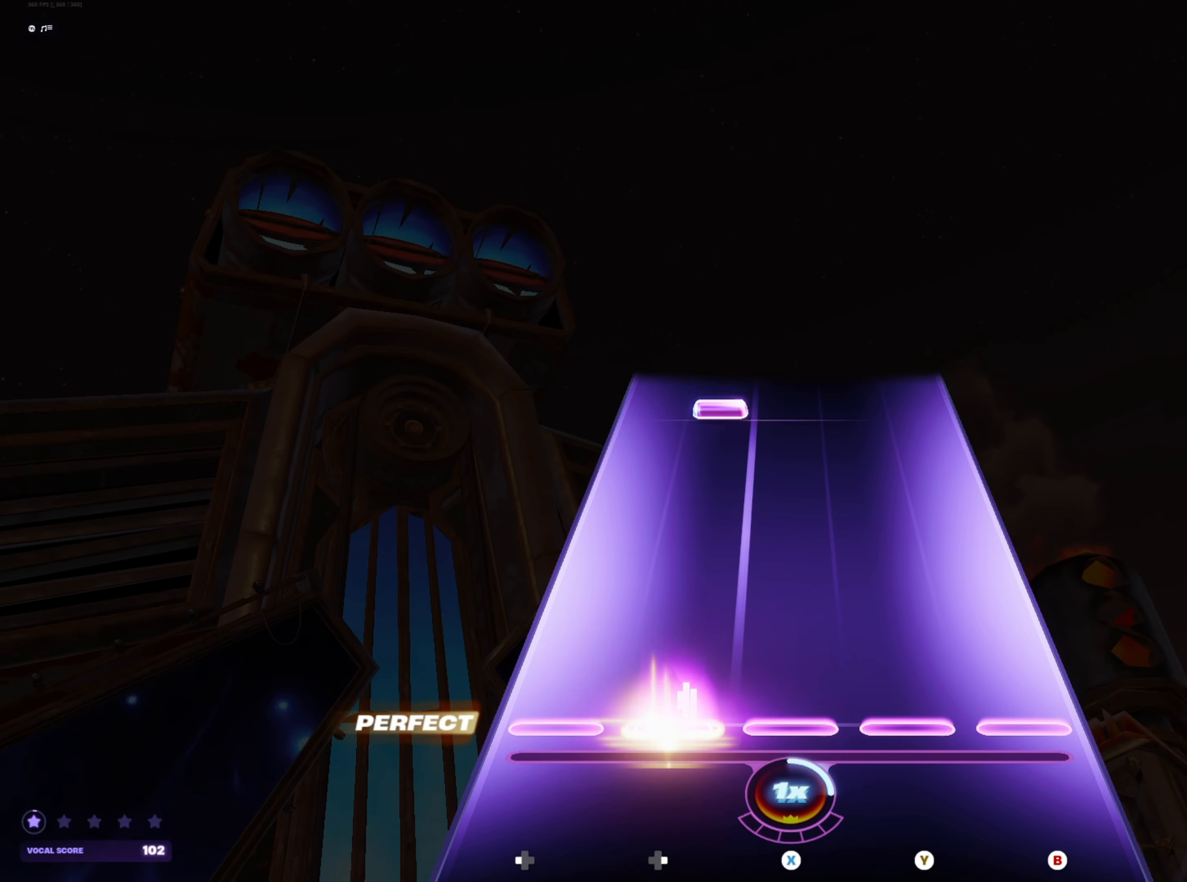
{"buttons": [], "left_stick": "center", "right_stick": "center", "events": [[17, "DPAD_RIGHT", "up"], [383, "DPAD_RIGHT", "down"], [450, "DPAD_RIGHT", "up"]]}
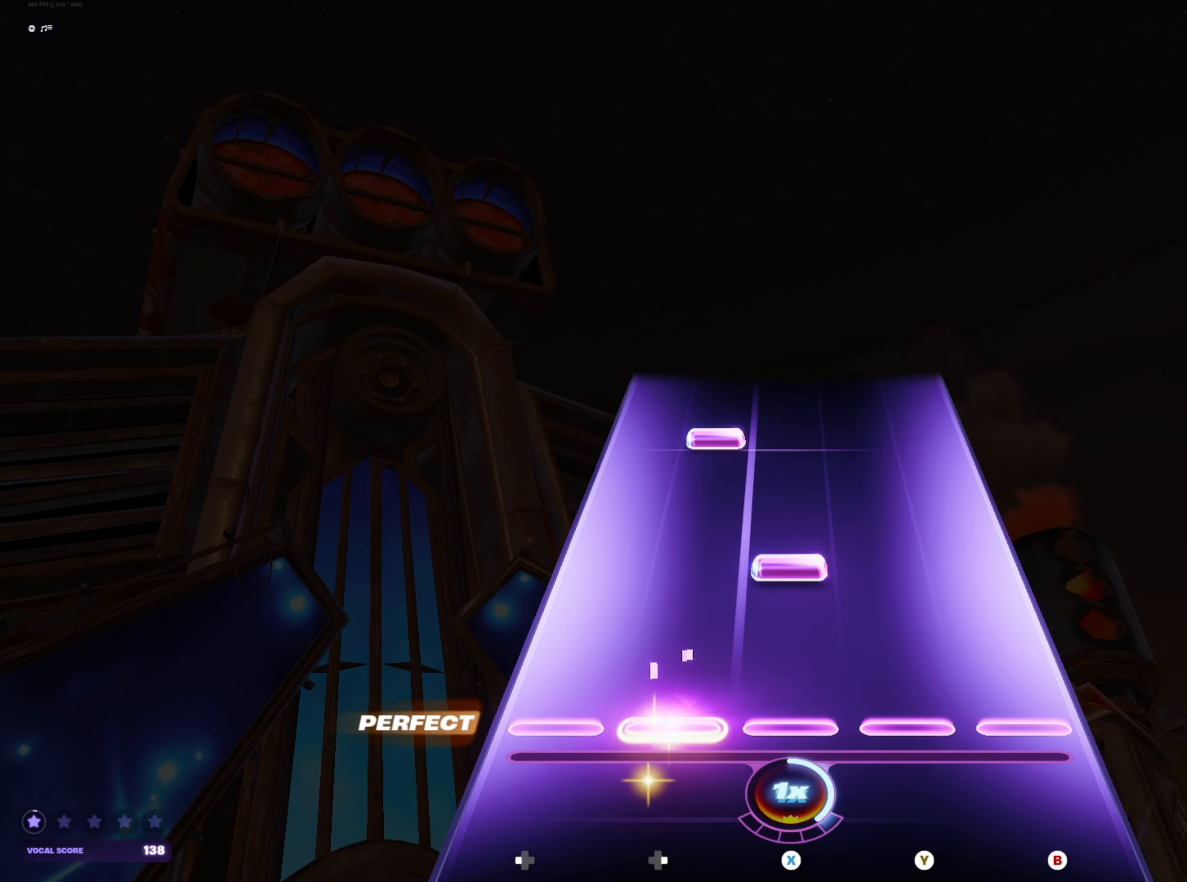
{"buttons": [], "left_stick": "center", "right_stick": "center", "events": [[83, "X", "down"], [150, "X", "up"], [317, "DPAD_RIGHT", "down"], [383, "DPAD_RIGHT", "up"]]}
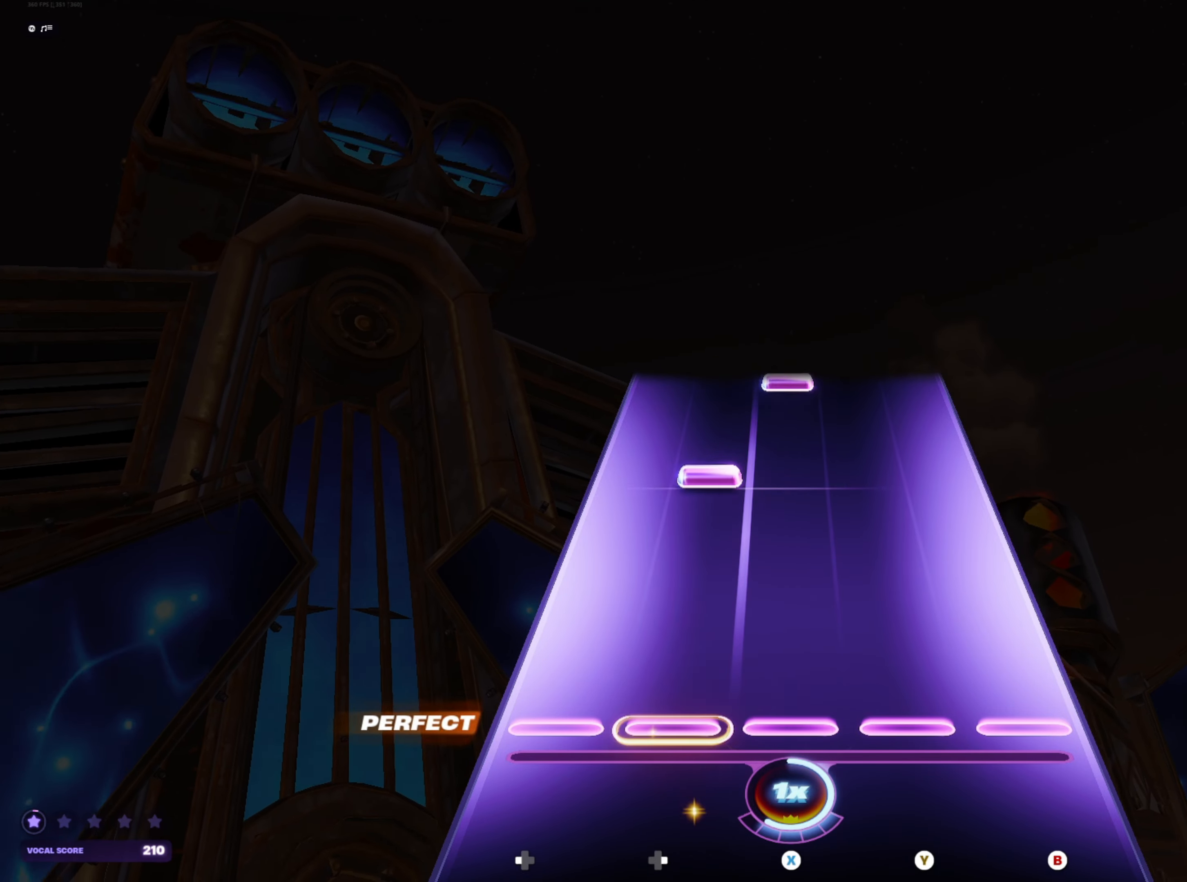
{"buttons": ["X"], "left_stick": "center", "right_stick": "center", "events": [[250, "DPAD_RIGHT", "down"], [333, "DPAD_RIGHT", "up"], [467, "X", "down"]]}
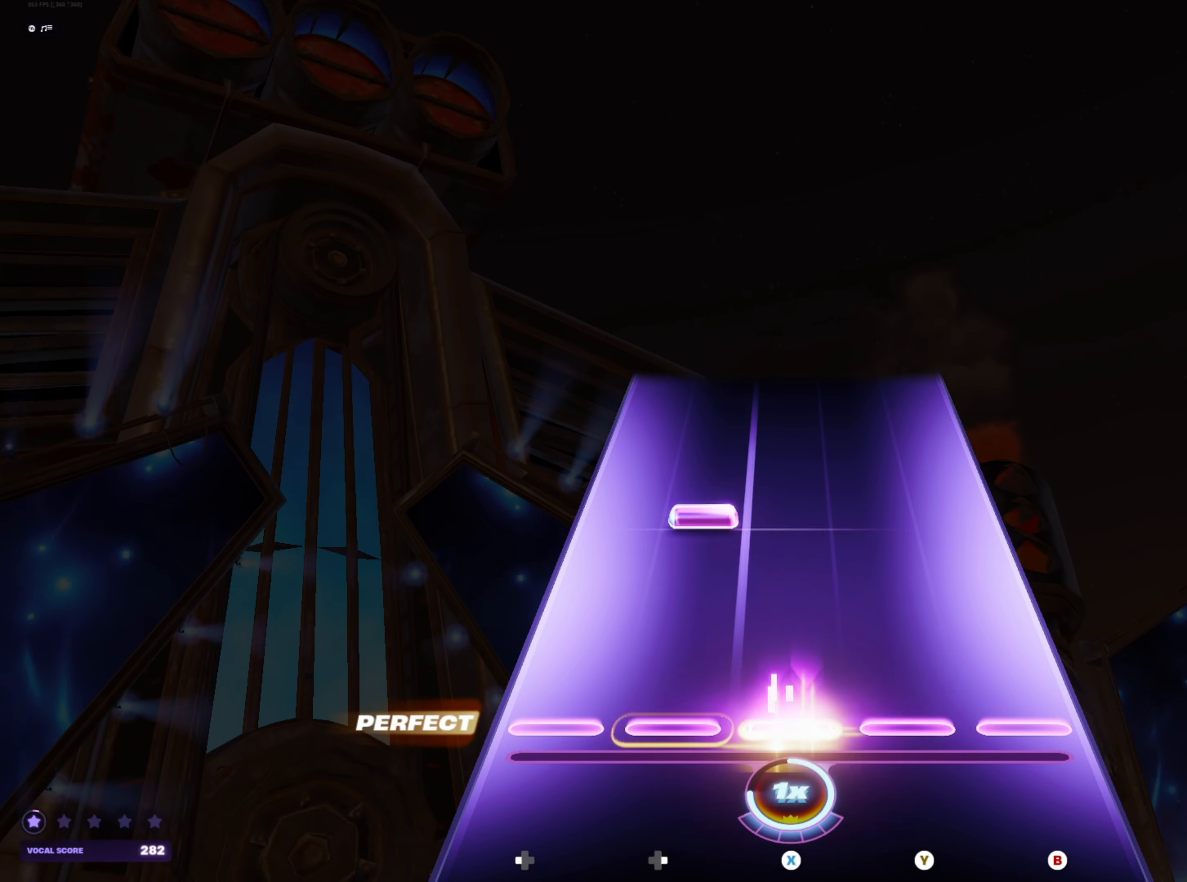
{"buttons": [], "left_stick": "center", "right_stick": "center", "events": [[33, "X", "up"], [183, "DPAD_RIGHT", "down"], [267, "DPAD_RIGHT", "up"]]}
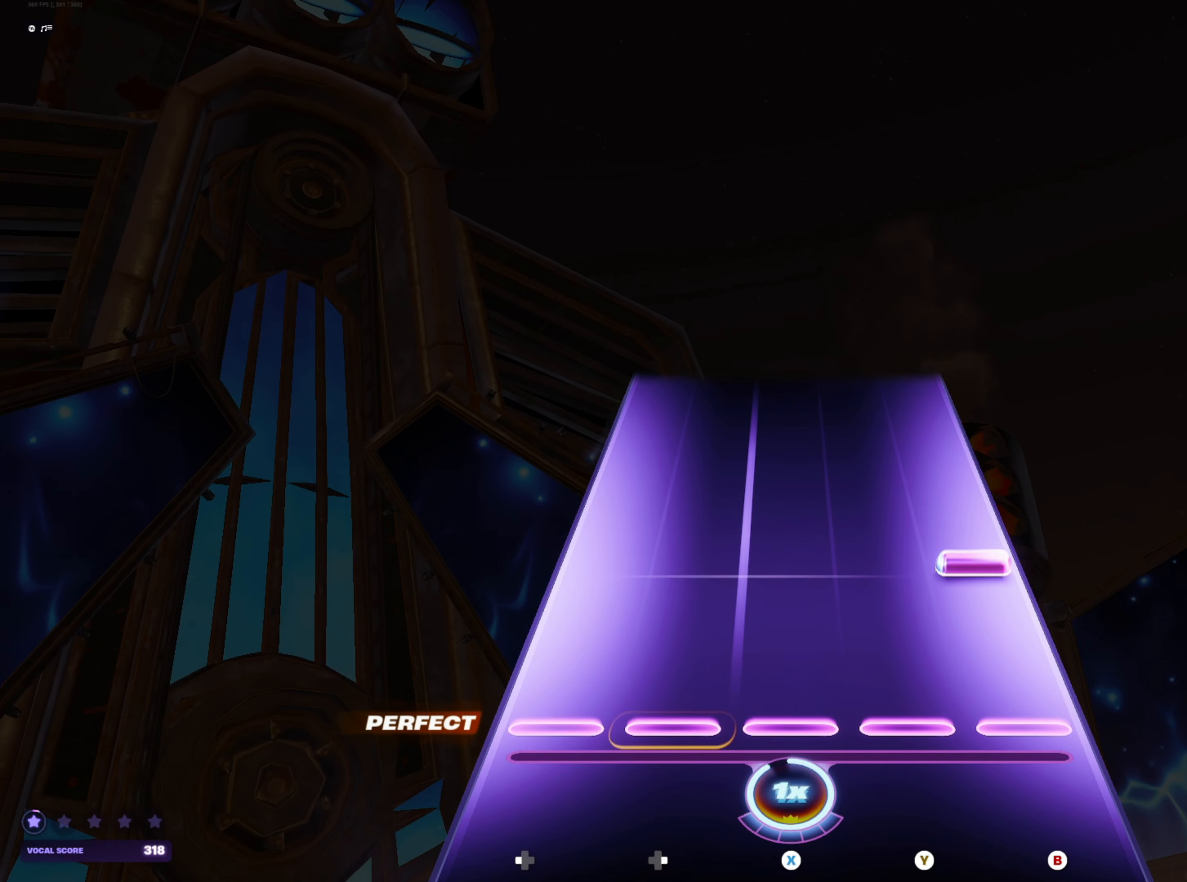
{"buttons": [], "left_stick": "center", "right_stick": "center", "events": [[117, "B", "down"], [183, "B", "up"]]}
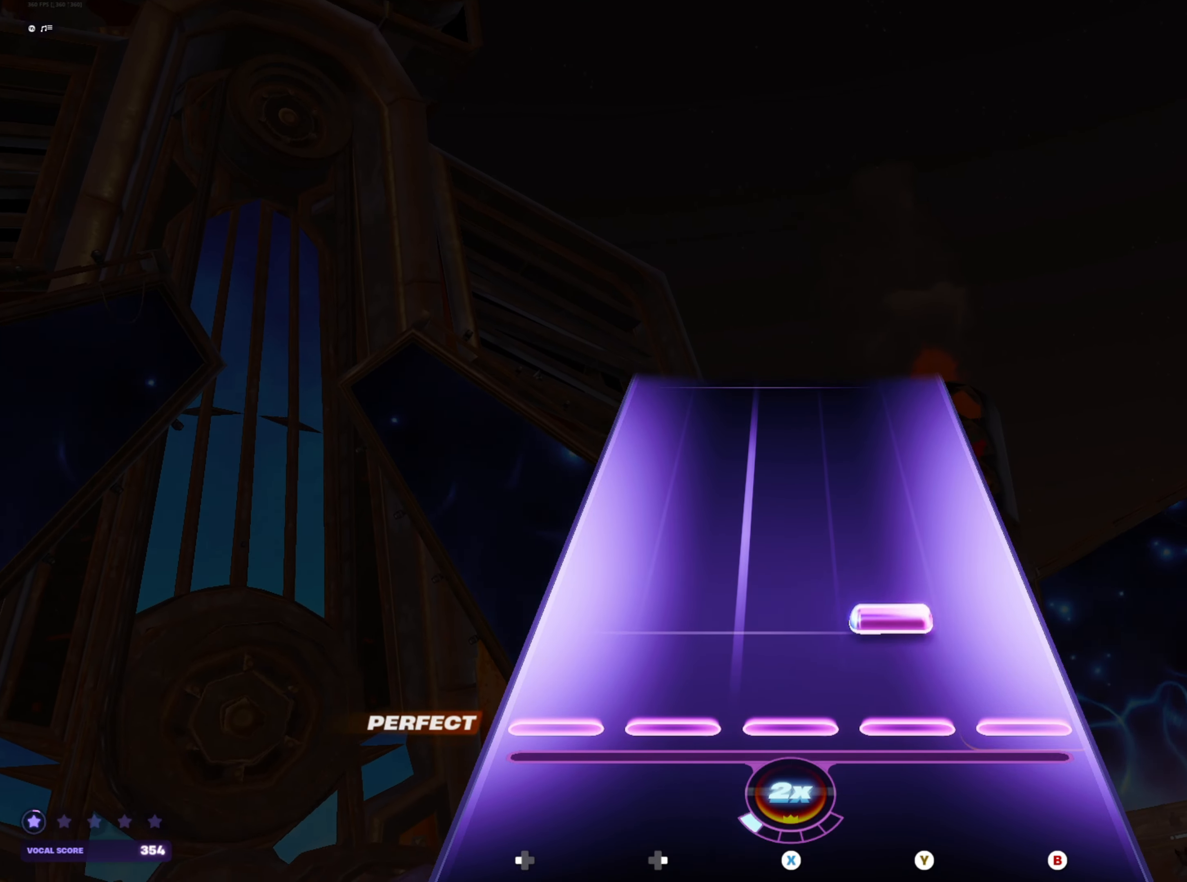
{"buttons": [], "left_stick": "center", "right_stick": "center", "events": [[50, "Y", "down"], [117, "Y", "up"]]}
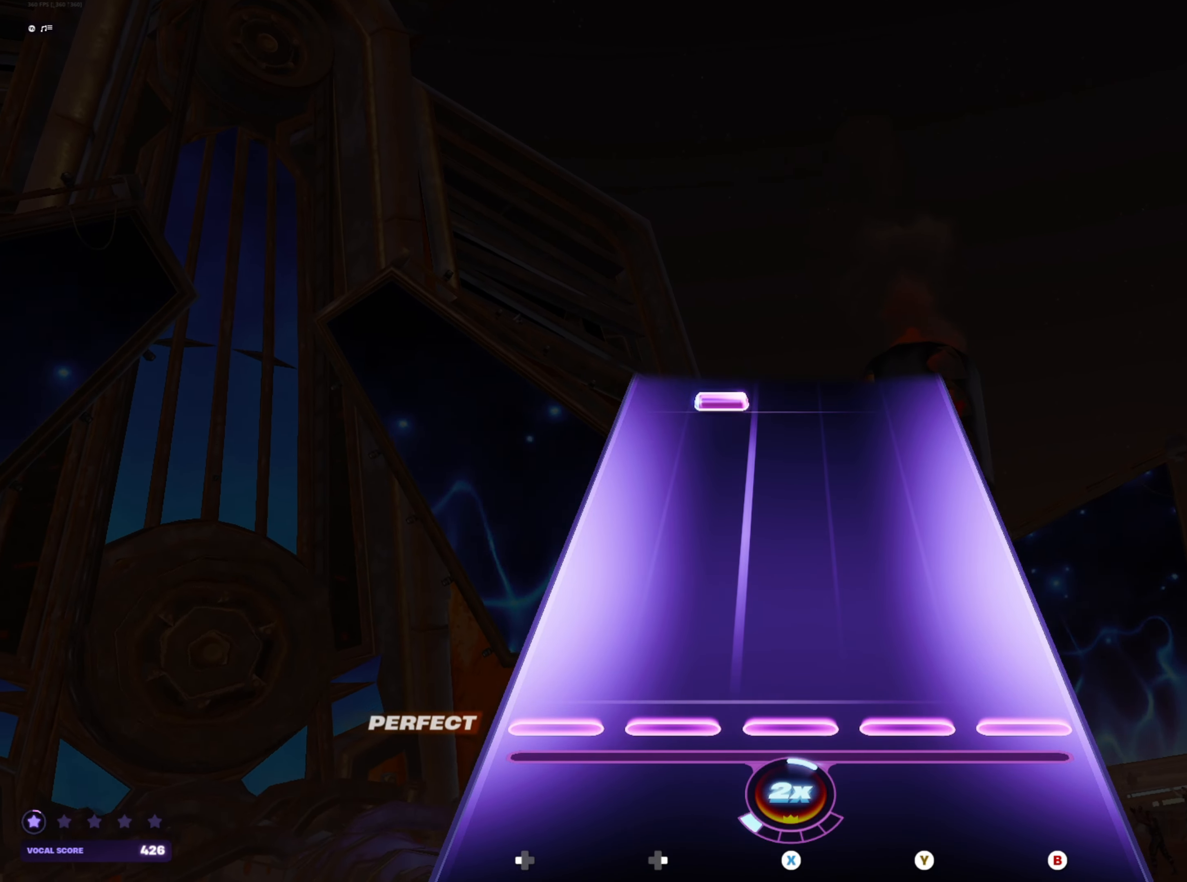
{"buttons": [], "left_stick": "center", "right_stick": "center", "events": [[417, "DPAD_RIGHT", "down"], [483, "DPAD_RIGHT", "up"]]}
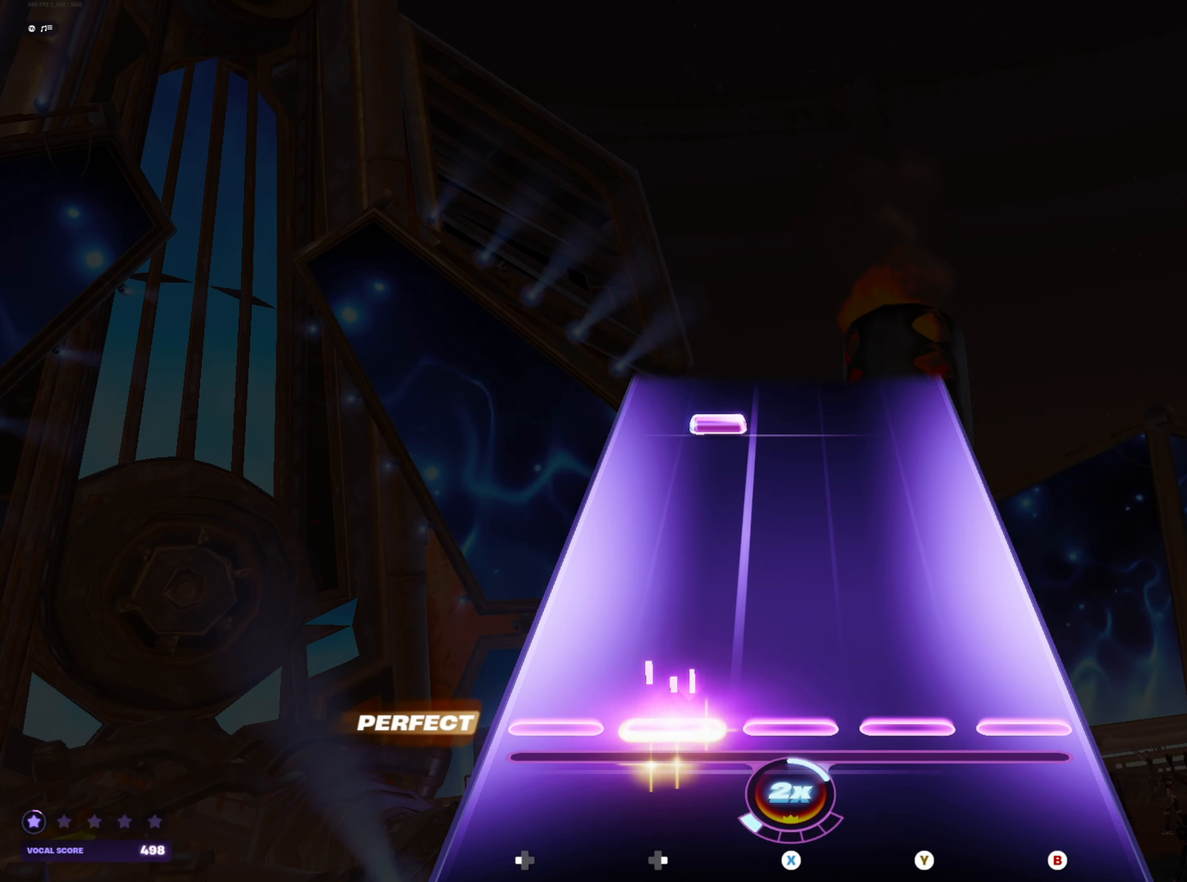
{"buttons": [], "left_stick": "center", "right_stick": "center", "events": [[350, "DPAD_RIGHT", "down"], [417, "DPAD_RIGHT", "up"]]}
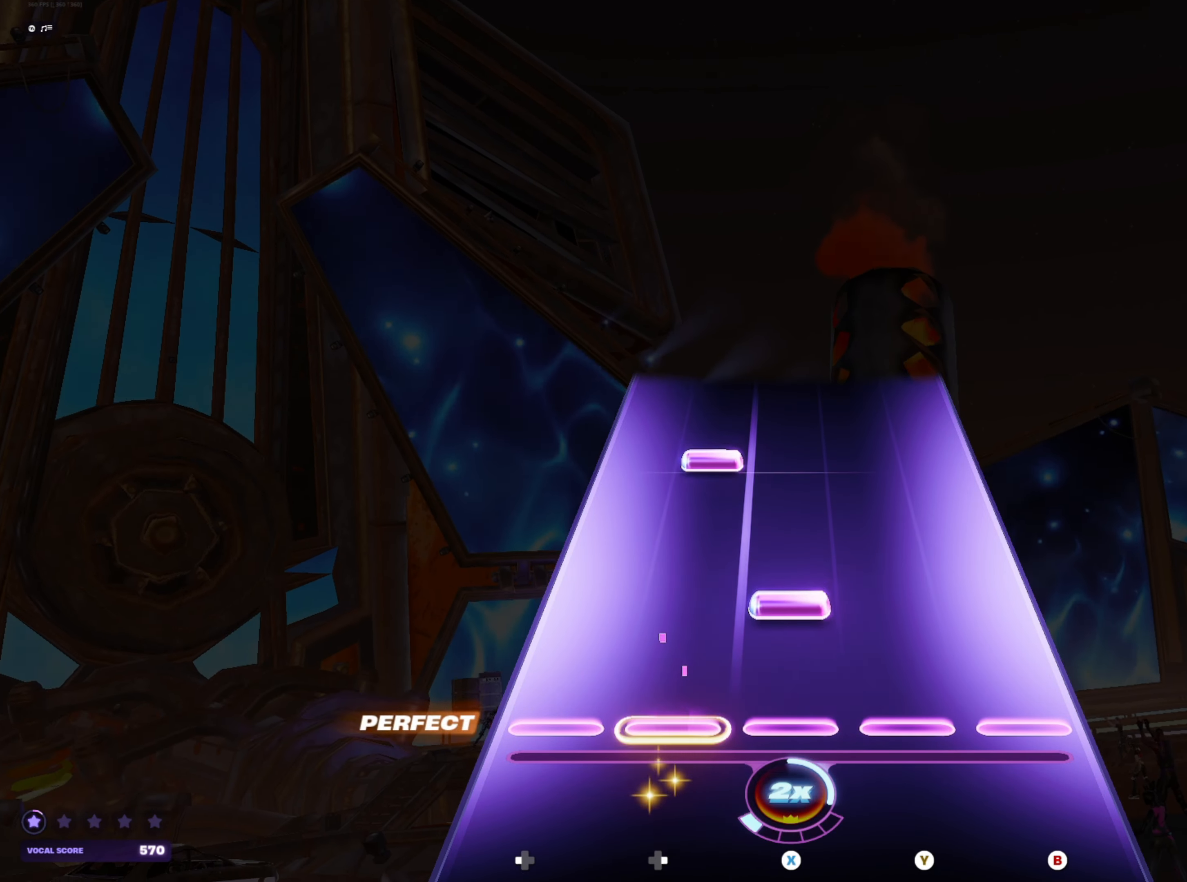
{"buttons": [], "left_stick": "center", "right_stick": "center", "events": [[67, "X", "down"], [133, "X", "up"], [283, "DPAD_RIGHT", "down"], [333, "DPAD_RIGHT", "up"]]}
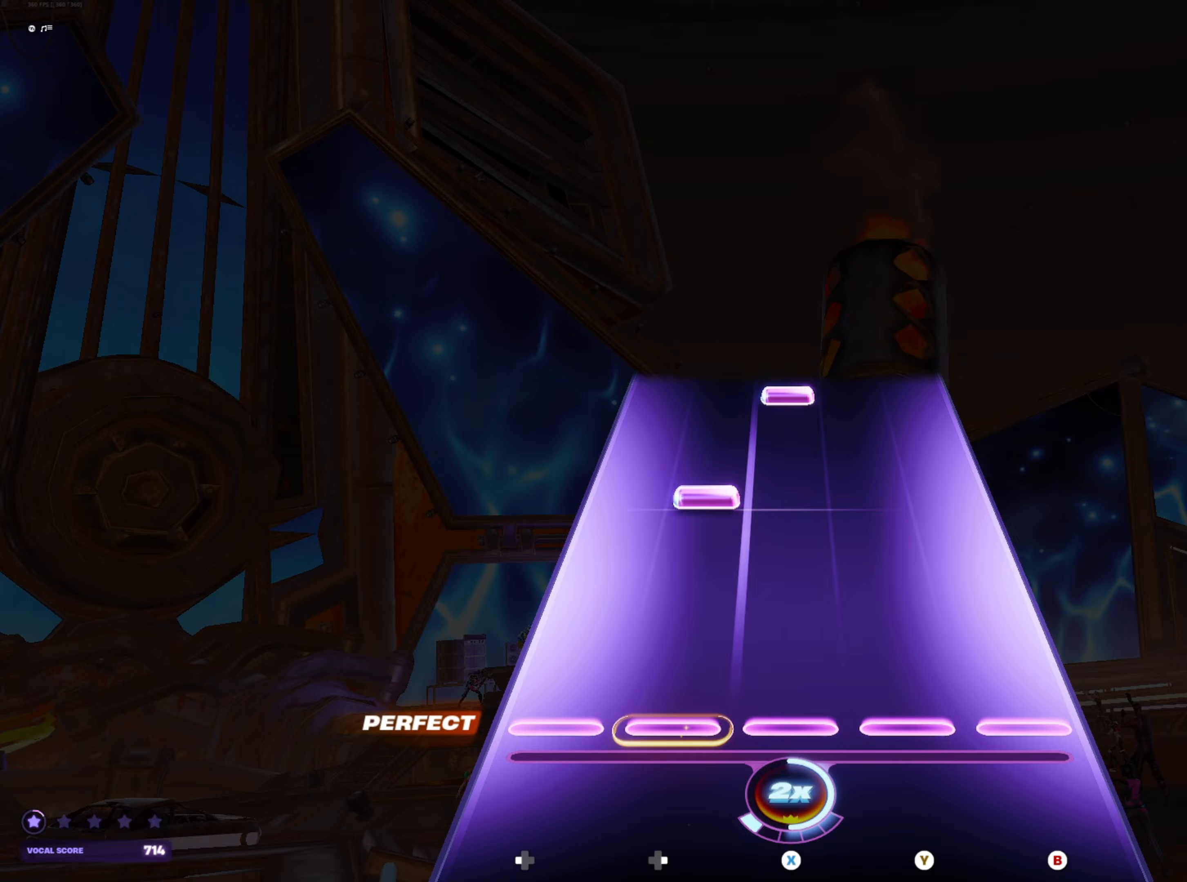
{"buttons": [], "left_stick": "center", "right_stick": "center", "events": [[217, "DPAD_RIGHT", "down"], [283, "DPAD_RIGHT", "up"], [433, "X", "down"], [483, "X", "up"]]}
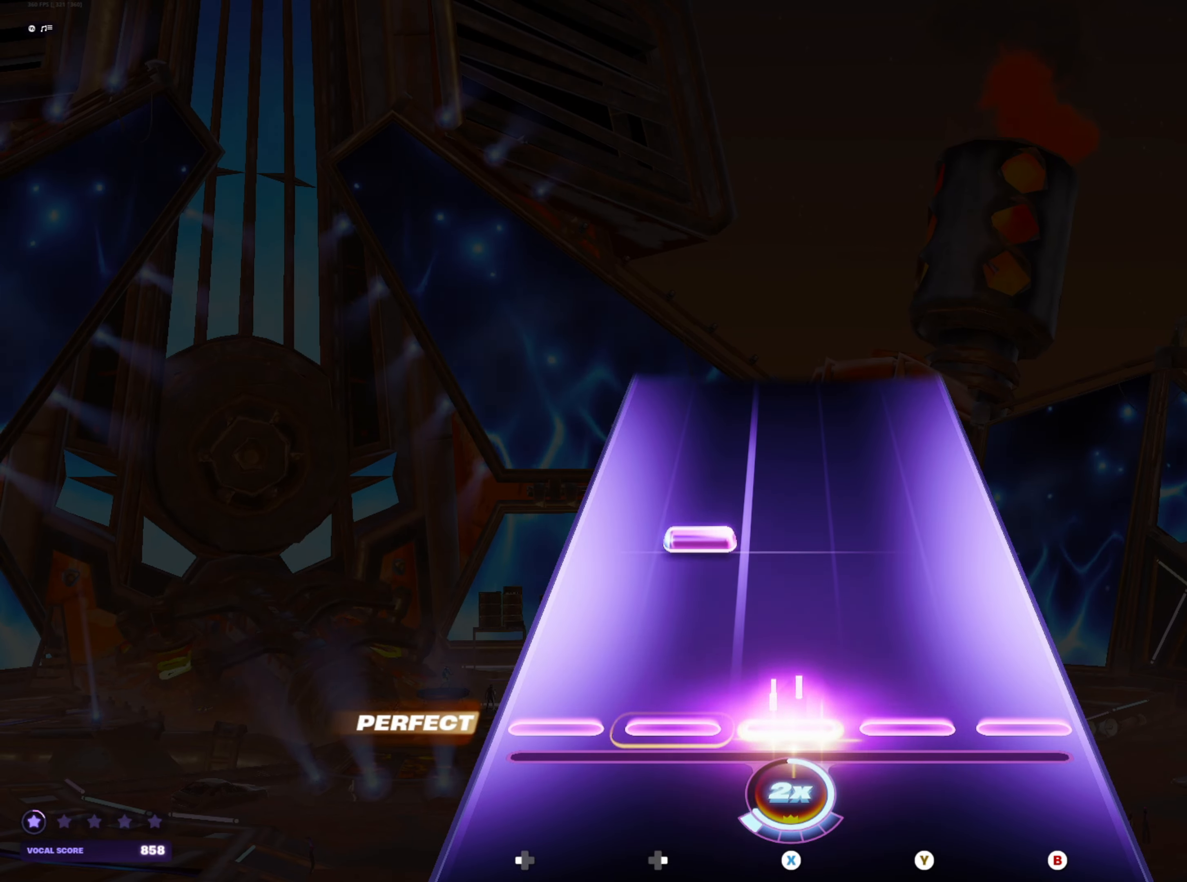
{"buttons": [], "left_stick": "center", "right_stick": "center", "events": [[150, "DPAD_RIGHT", "down"], [217, "DPAD_RIGHT", "up"]]}
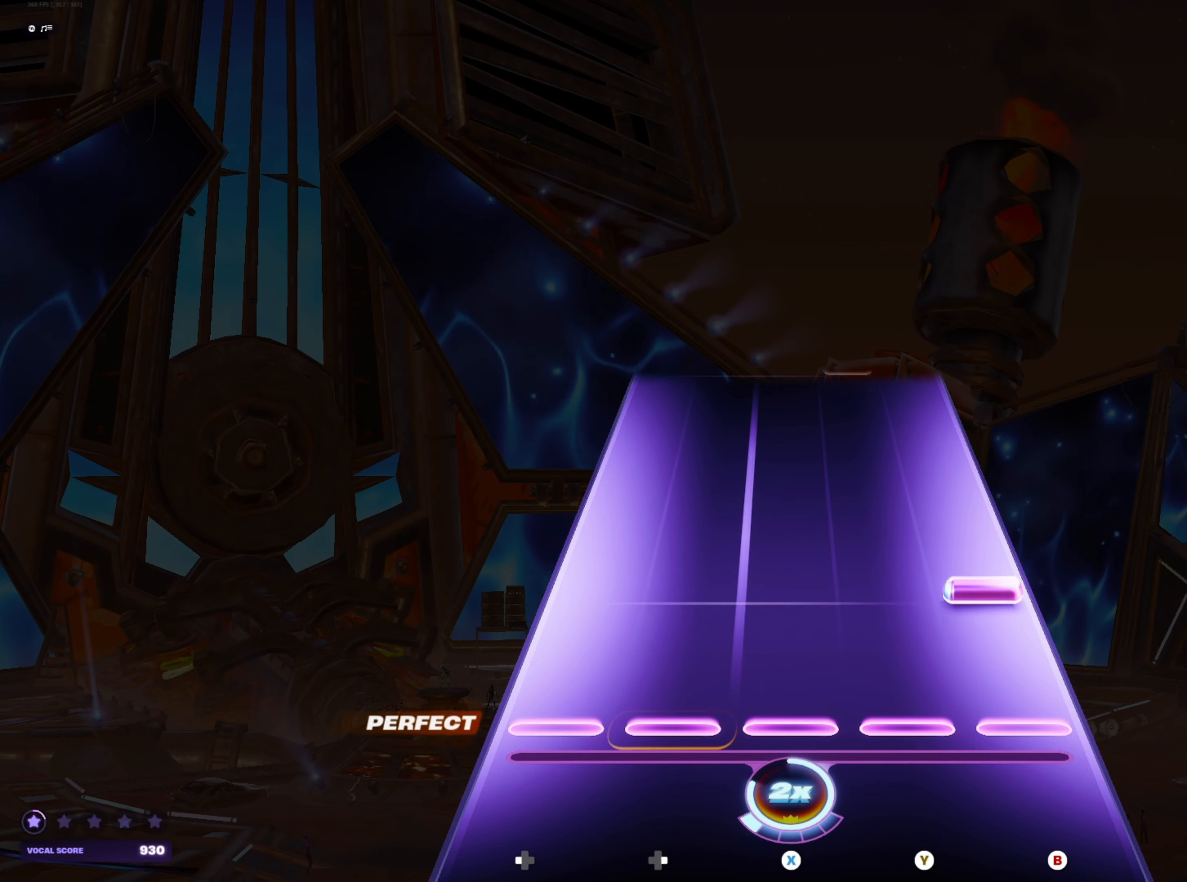
{"buttons": [], "left_stick": "center", "right_stick": "center", "events": [[83, "B", "down"], [150, "B", "up"]]}
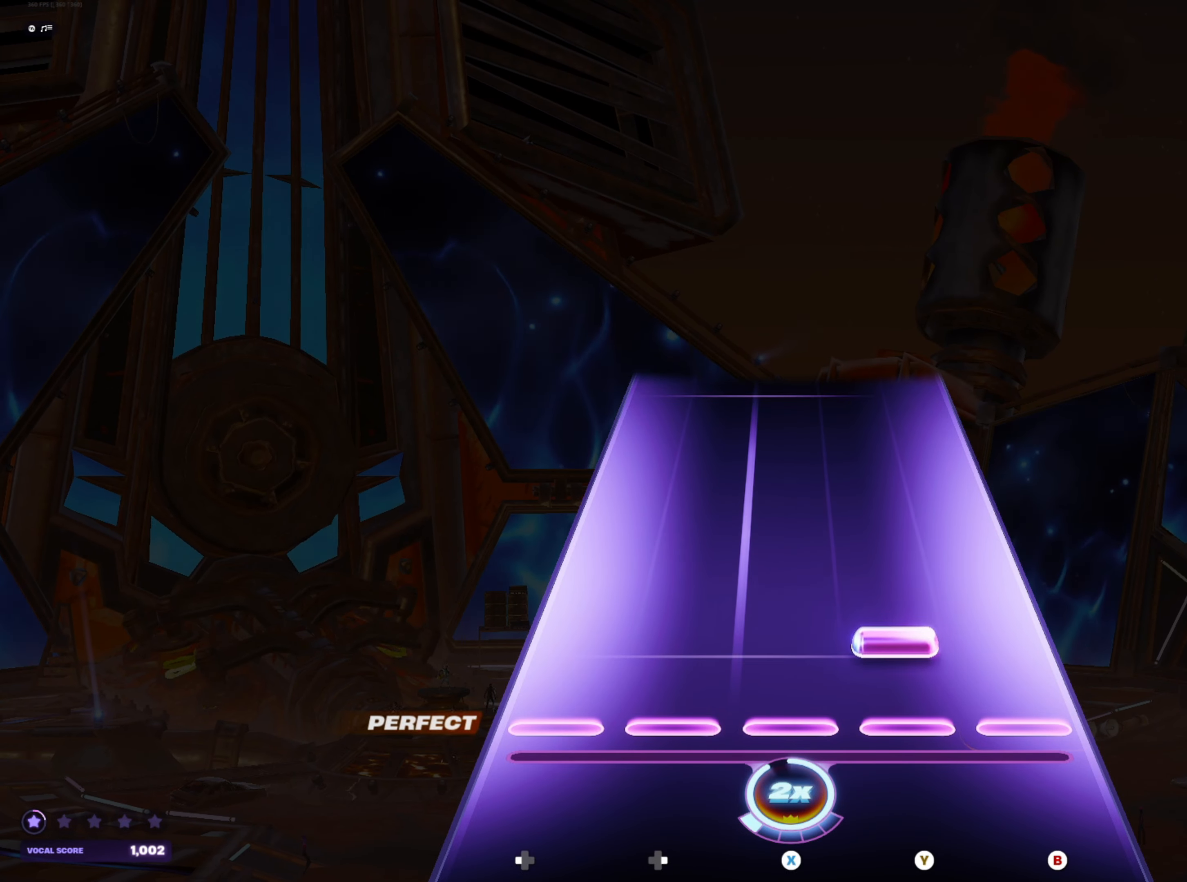
{"buttons": [], "left_stick": "center", "right_stick": "center", "events": [[17, "Y", "down"], [83, "Y", "up"]]}
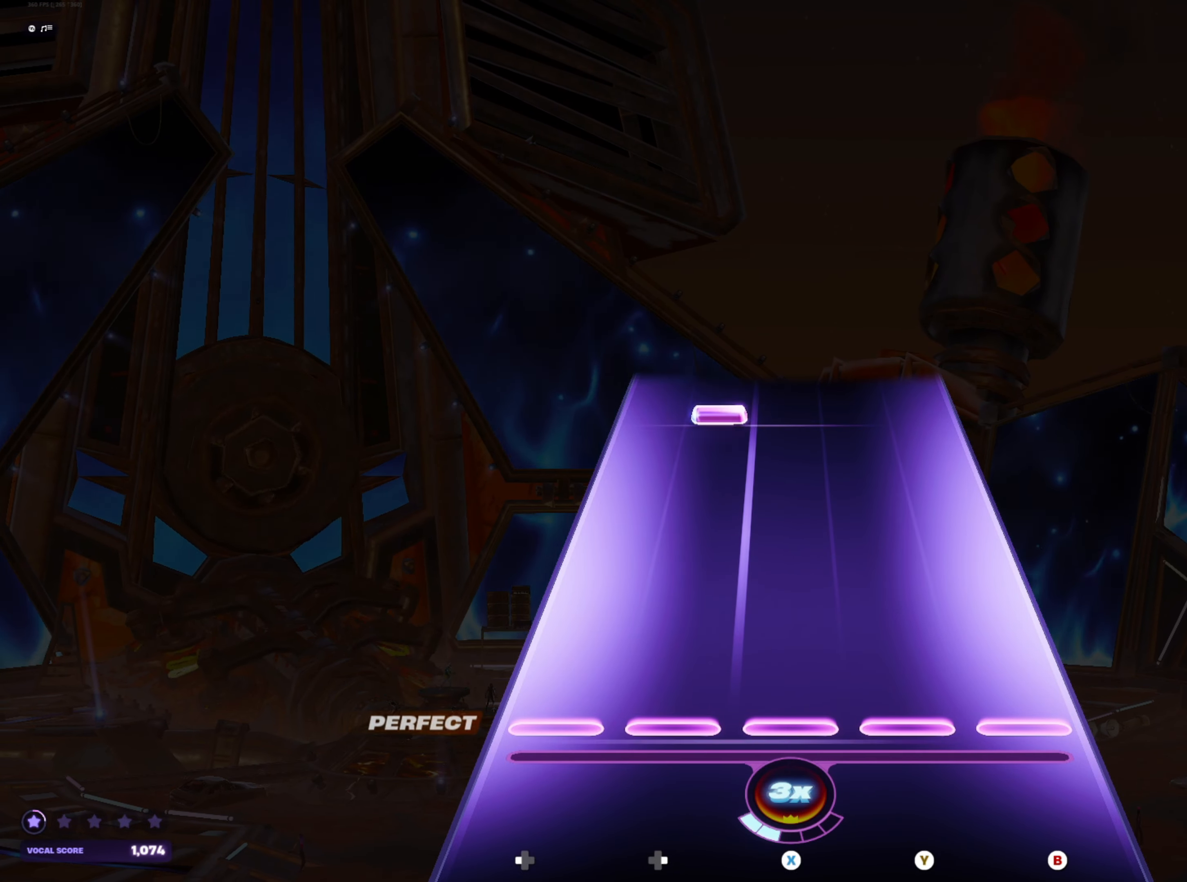
{"buttons": [], "left_stick": "center", "right_stick": "center", "events": [[383, "DPAD_RIGHT", "down"], [450, "DPAD_RIGHT", "up"]]}
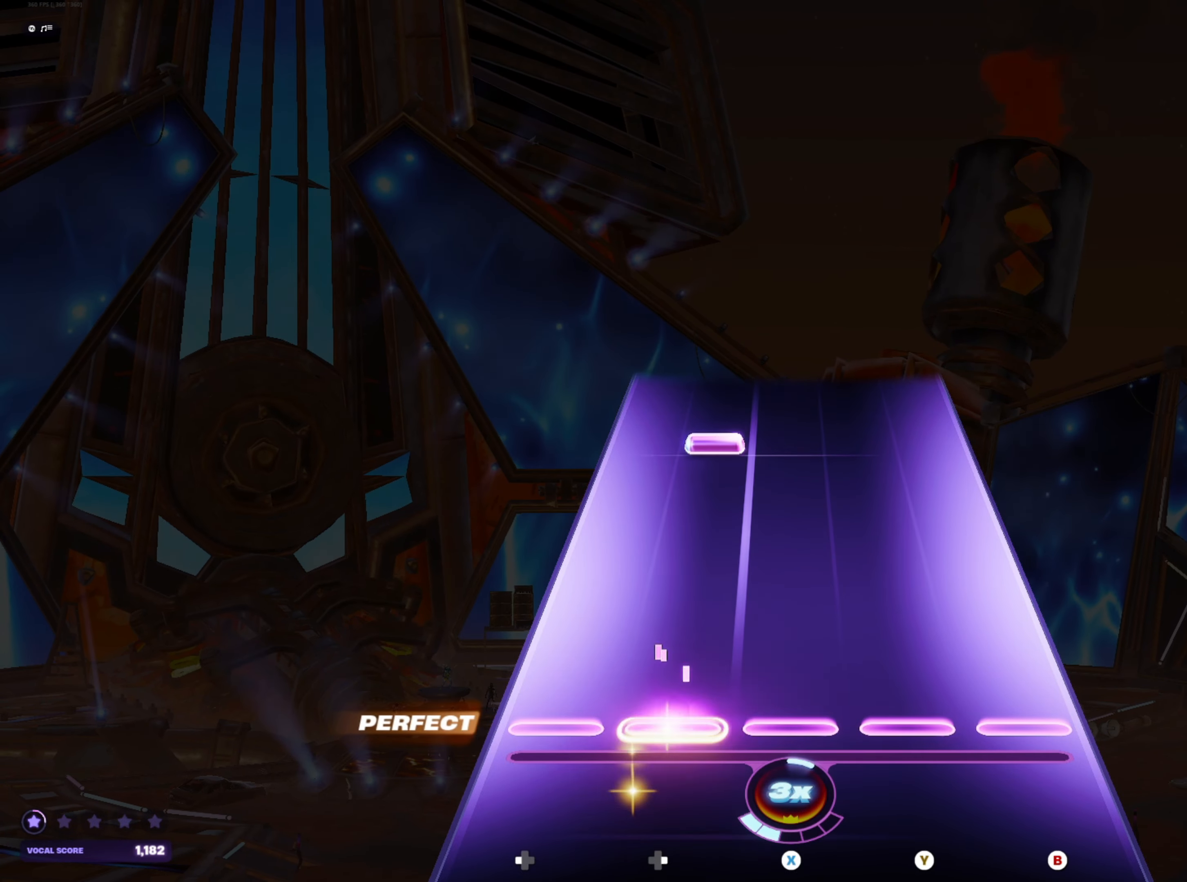
{"buttons": [], "left_stick": "center", "right_stick": "center", "events": [[317, "DPAD_RIGHT", "down"], [383, "DPAD_RIGHT", "up"]]}
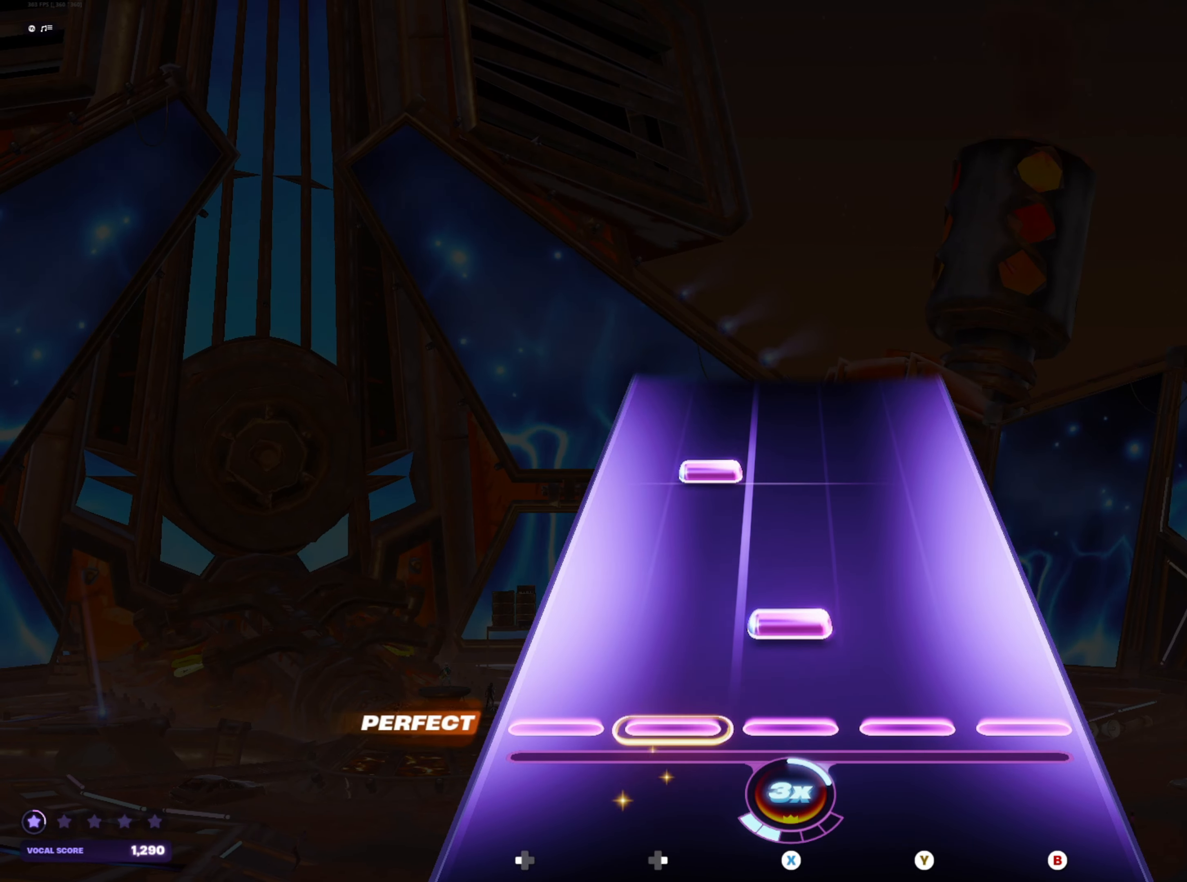
{"buttons": [], "left_stick": "center", "right_stick": "center", "events": [[33, "X", "down"], [100, "X", "up"], [250, "DPAD_RIGHT", "down"], [317, "DPAD_RIGHT", "up"]]}
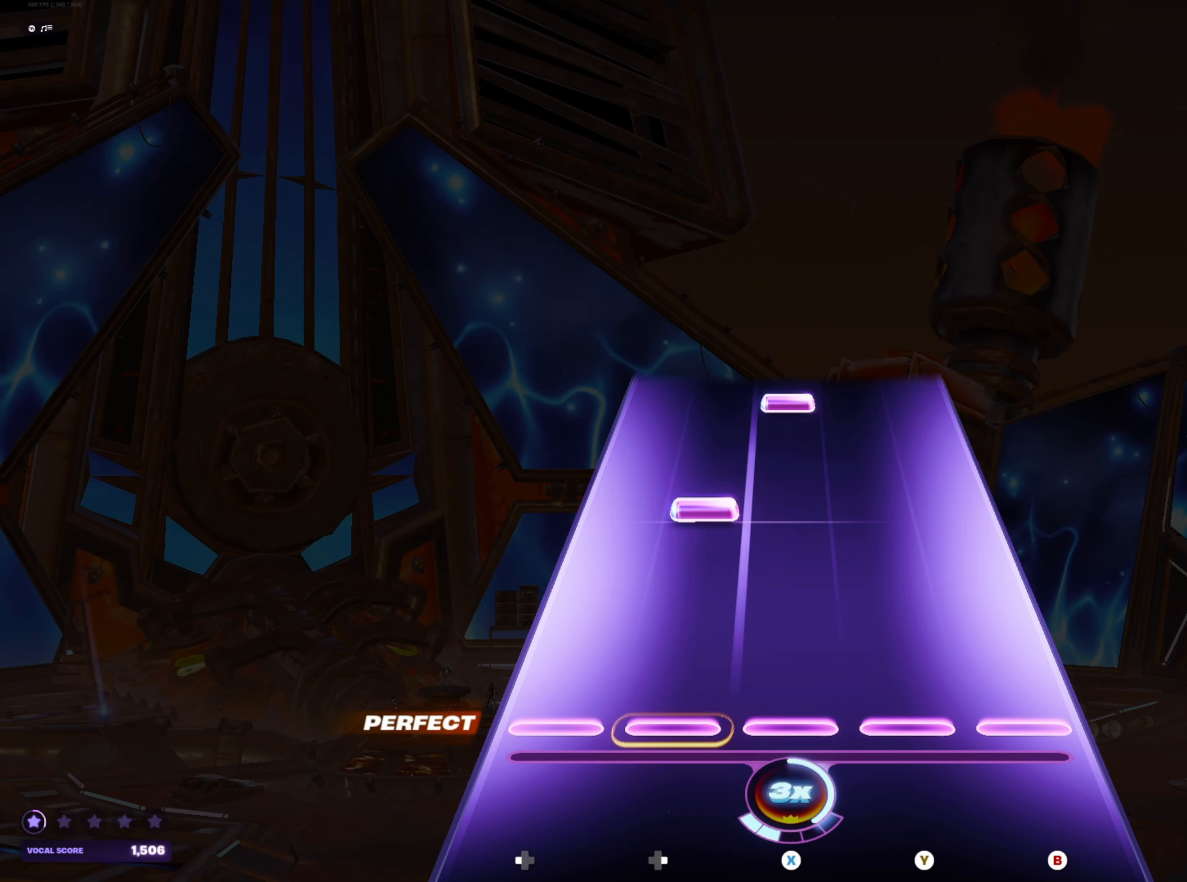
{"buttons": [], "left_stick": "center", "right_stick": "center", "events": [[183, "DPAD_RIGHT", "down"], [250, "DPAD_RIGHT", "up"], [417, "X", "down"], [500, "X", "up"]]}
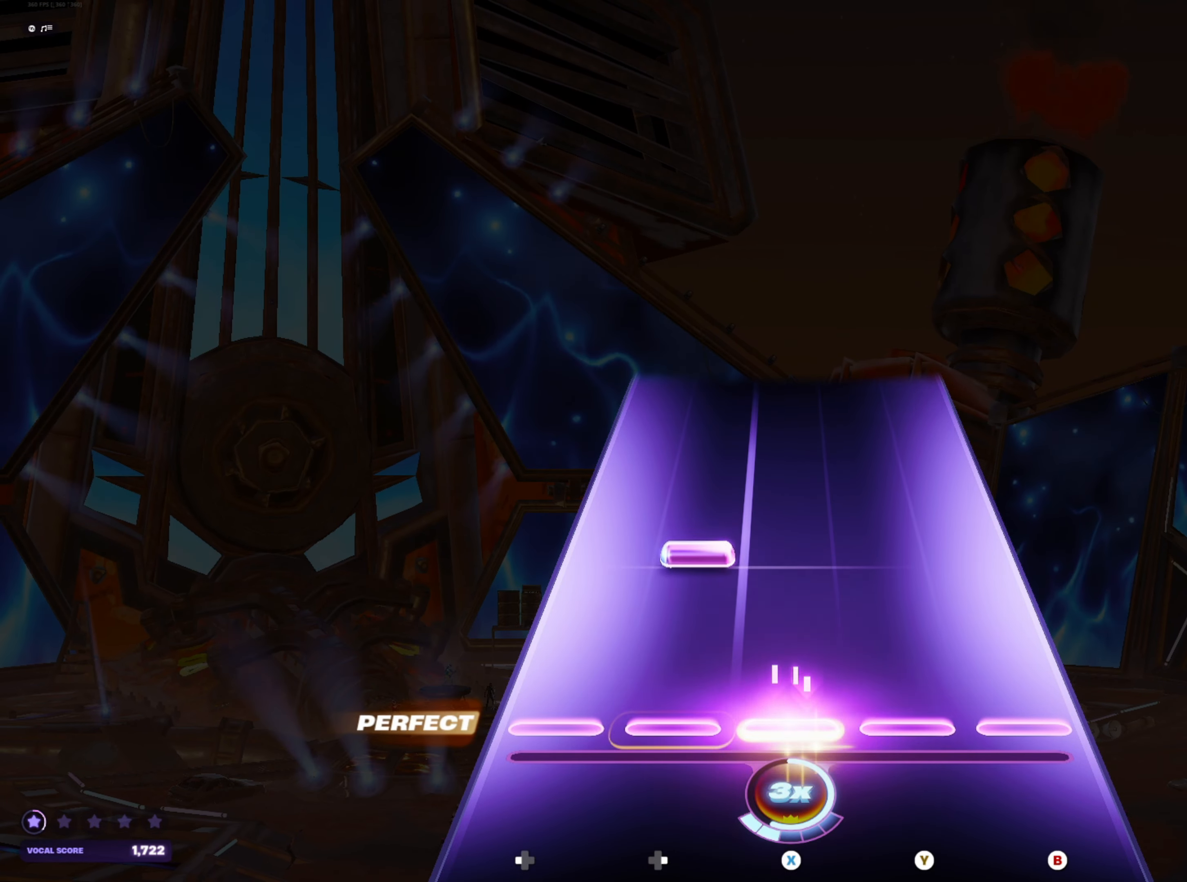
{"buttons": [], "left_stick": "center", "right_stick": "center", "events": [[117, "DPAD_RIGHT", "down"], [183, "DPAD_RIGHT", "up"]]}
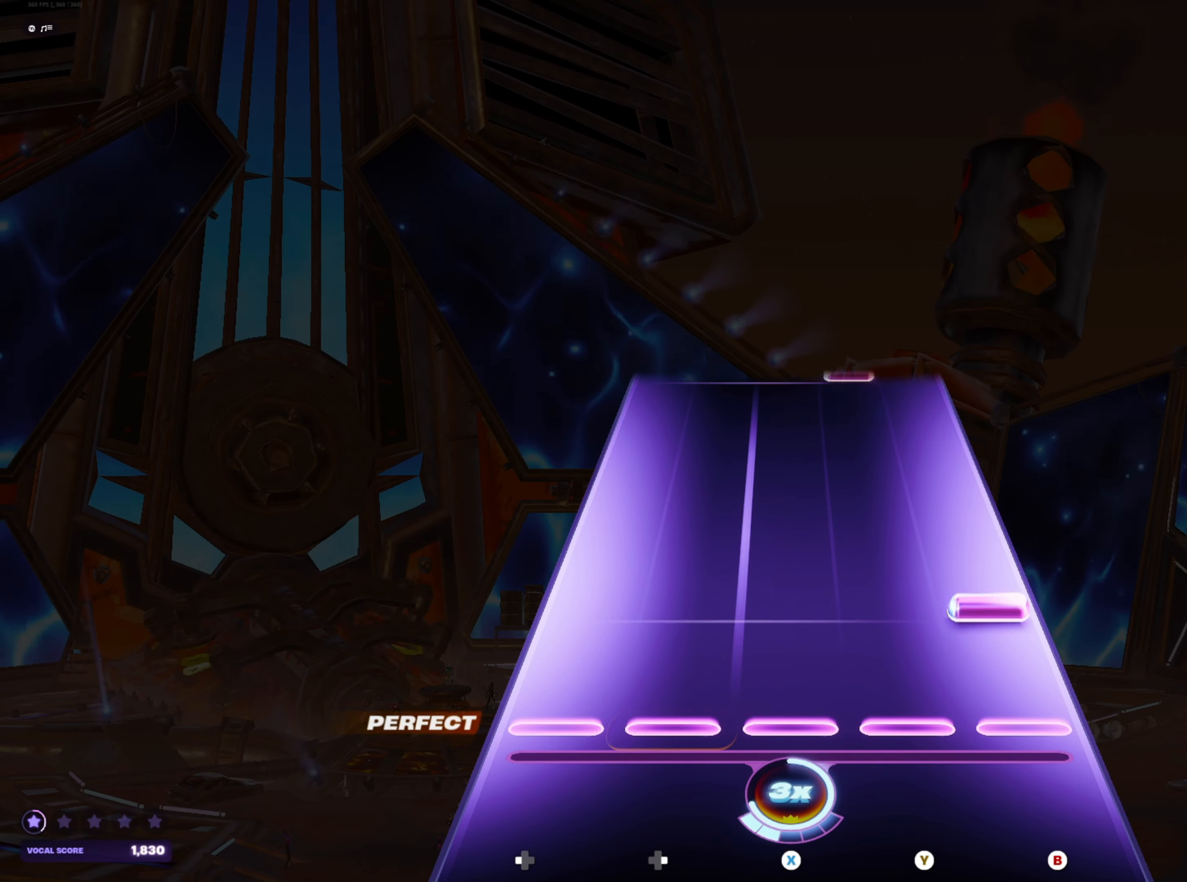
{"buttons": ["Y"], "left_stick": "center", "right_stick": "center", "events": [[50, "B", "down"], [117, "B", "up"], [467, "Y", "down"]]}
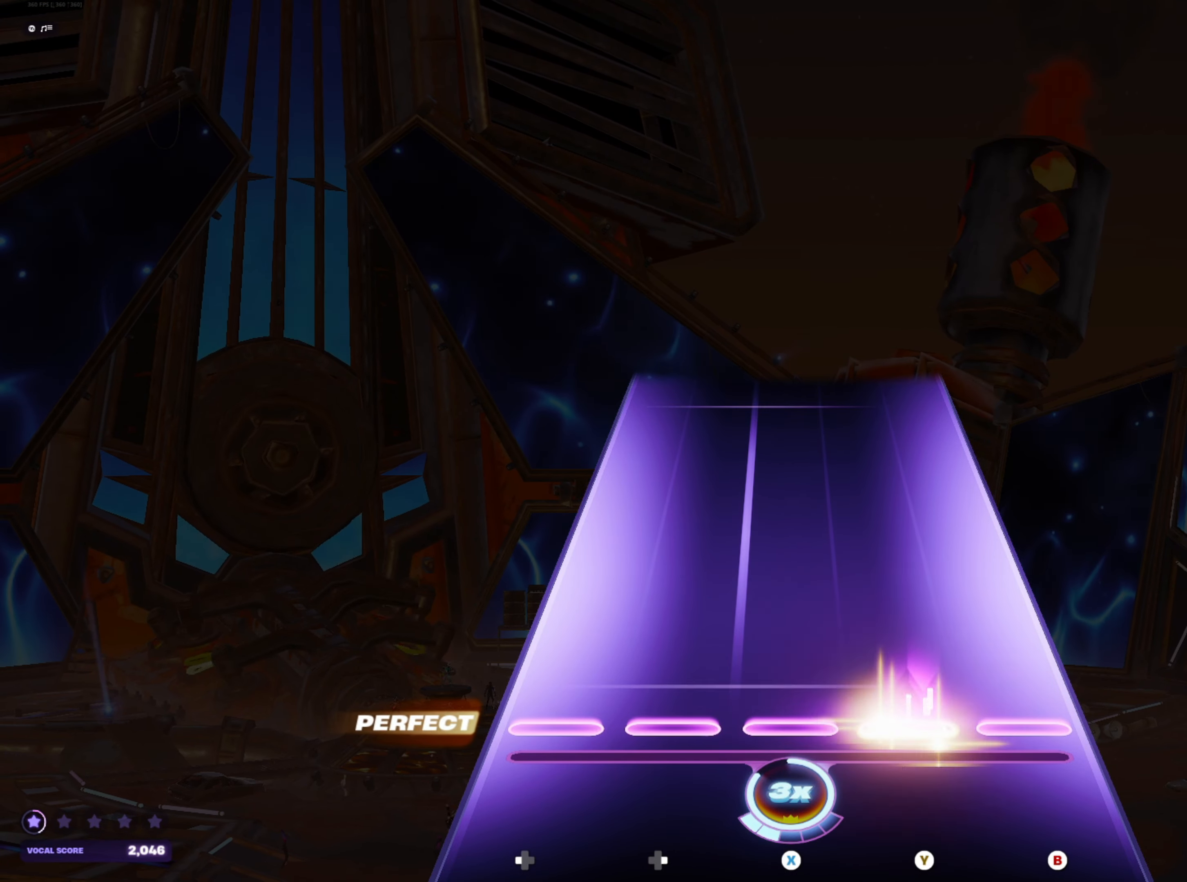
{"buttons": [], "left_stick": "center", "right_stick": "center", "events": [[50, "Y", "up"]]}
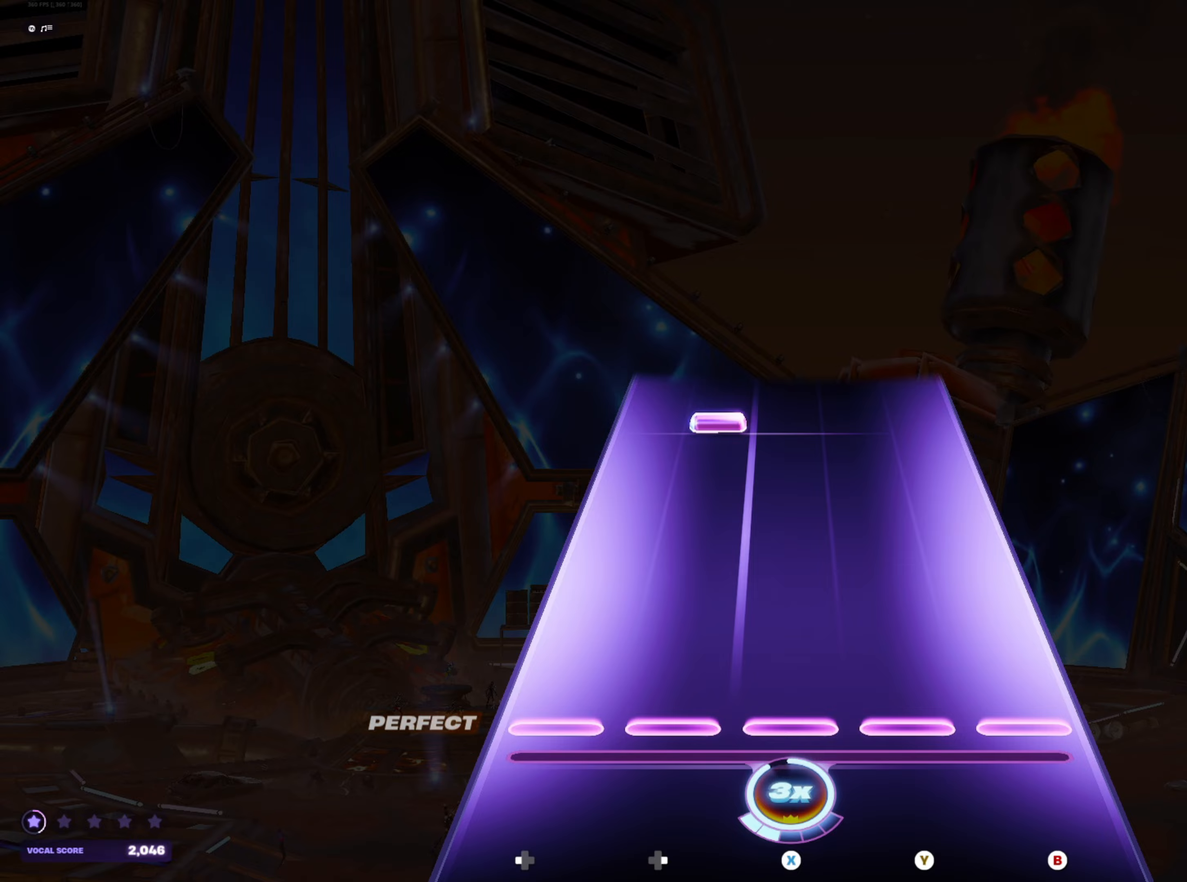
{"buttons": [], "left_stick": "center", "right_stick": "center", "events": [[350, "DPAD_RIGHT", "down"], [433, "DPAD_RIGHT", "up"]]}
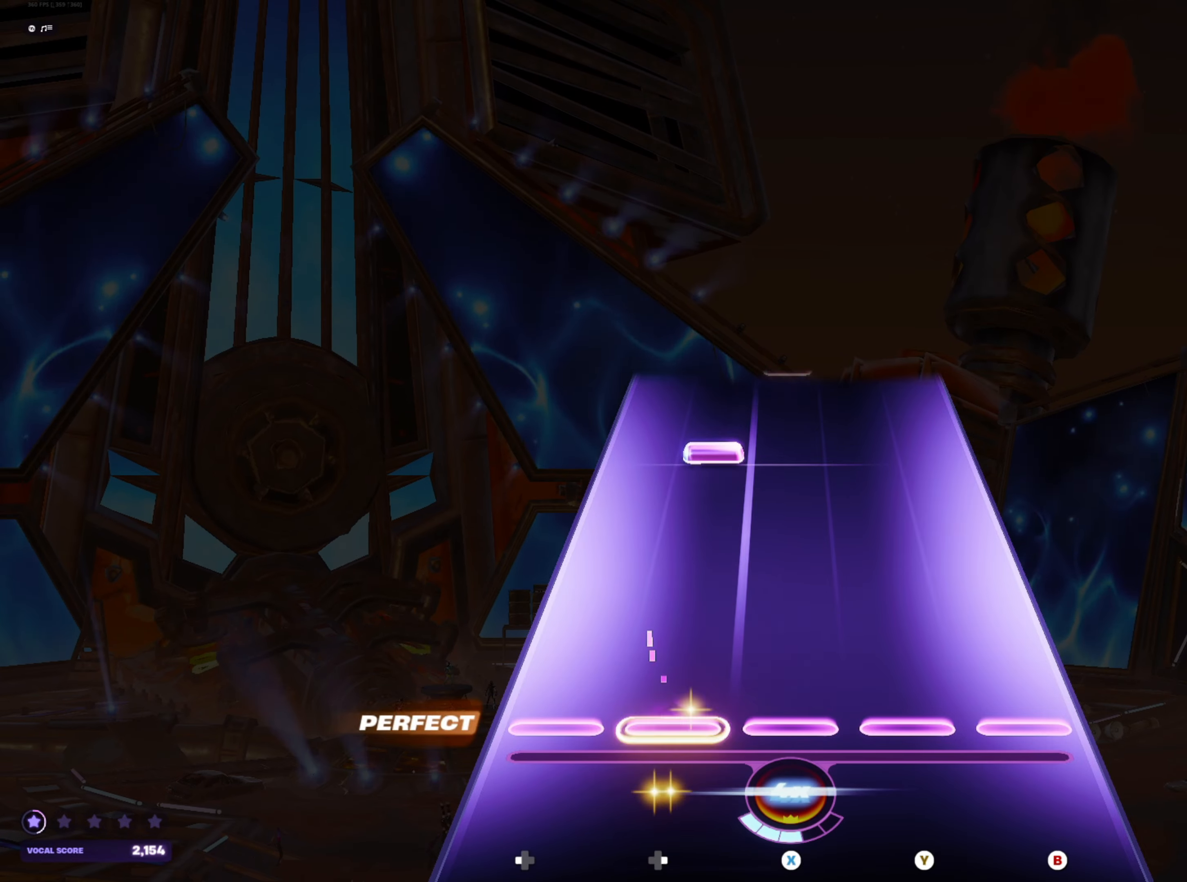
{"buttons": [], "left_stick": "center", "right_stick": "center", "events": [[283, "DPAD_RIGHT", "down"], [367, "DPAD_RIGHT", "up"]]}
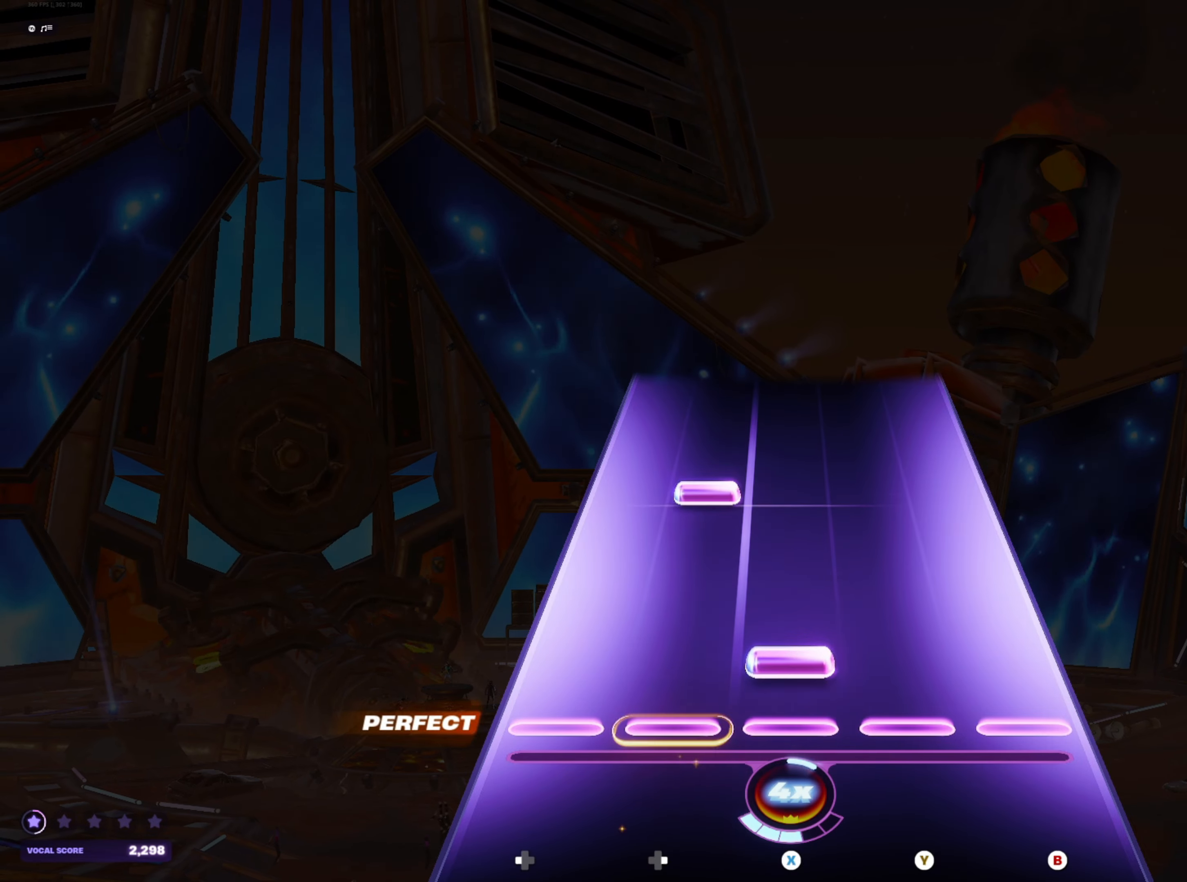
{"buttons": [], "left_stick": "center", "right_stick": "center", "events": [[17, "X", "down"], [83, "X", "up"], [217, "DPAD_RIGHT", "down"], [300, "DPAD_RIGHT", "up"]]}
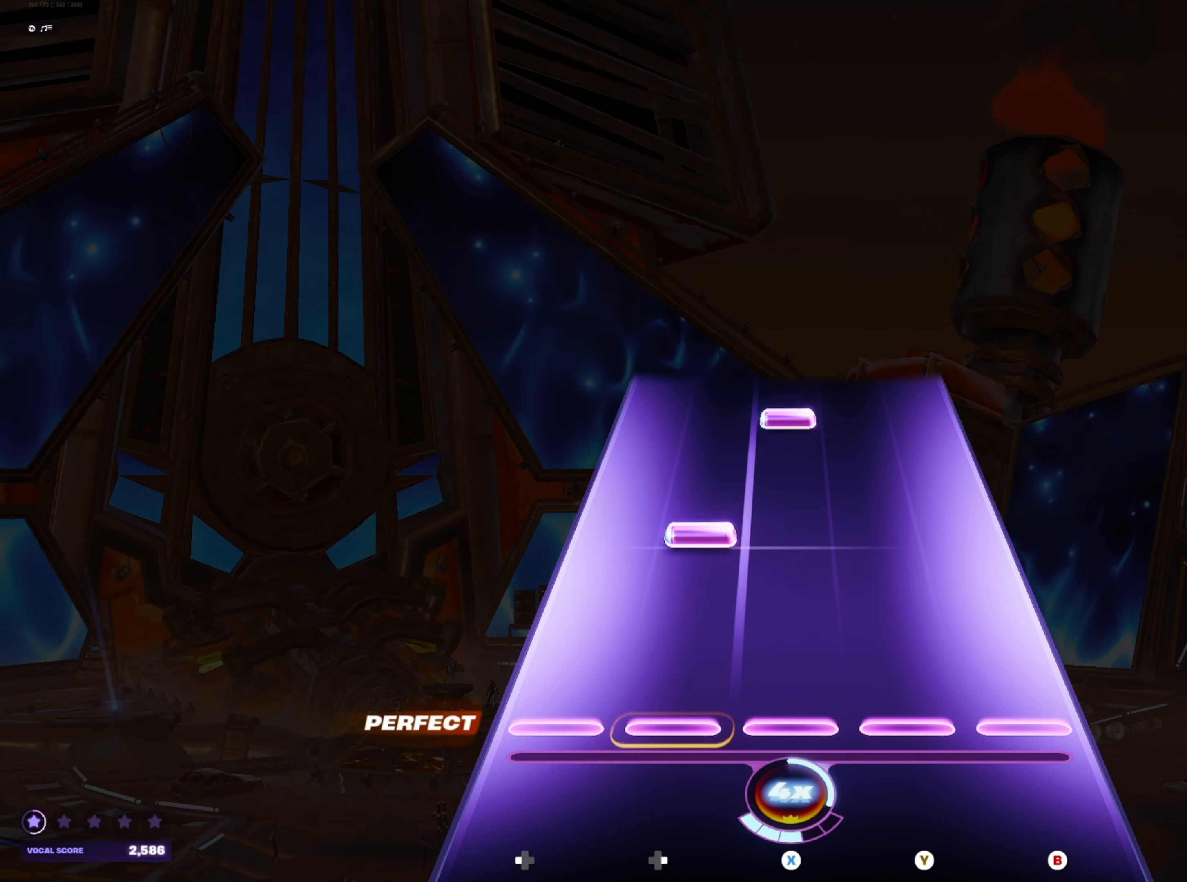
{"buttons": [], "left_stick": "center", "right_stick": "center", "events": [[150, "DPAD_RIGHT", "down"], [233, "DPAD_RIGHT", "up"], [383, "X", "down"], [450, "X", "up"]]}
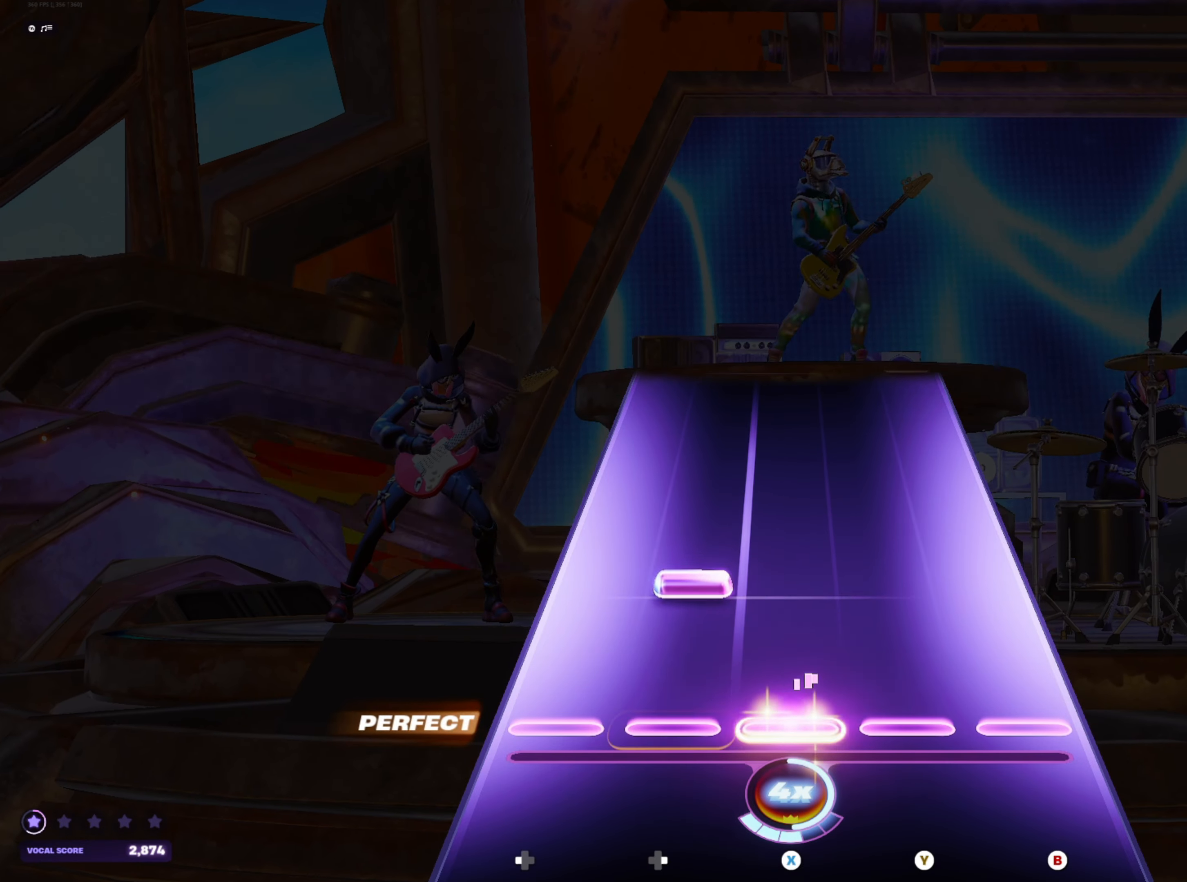
{"buttons": [], "left_stick": "center", "right_stick": "center", "events": [[83, "DPAD_RIGHT", "down"], [150, "DPAD_RIGHT", "up"]]}